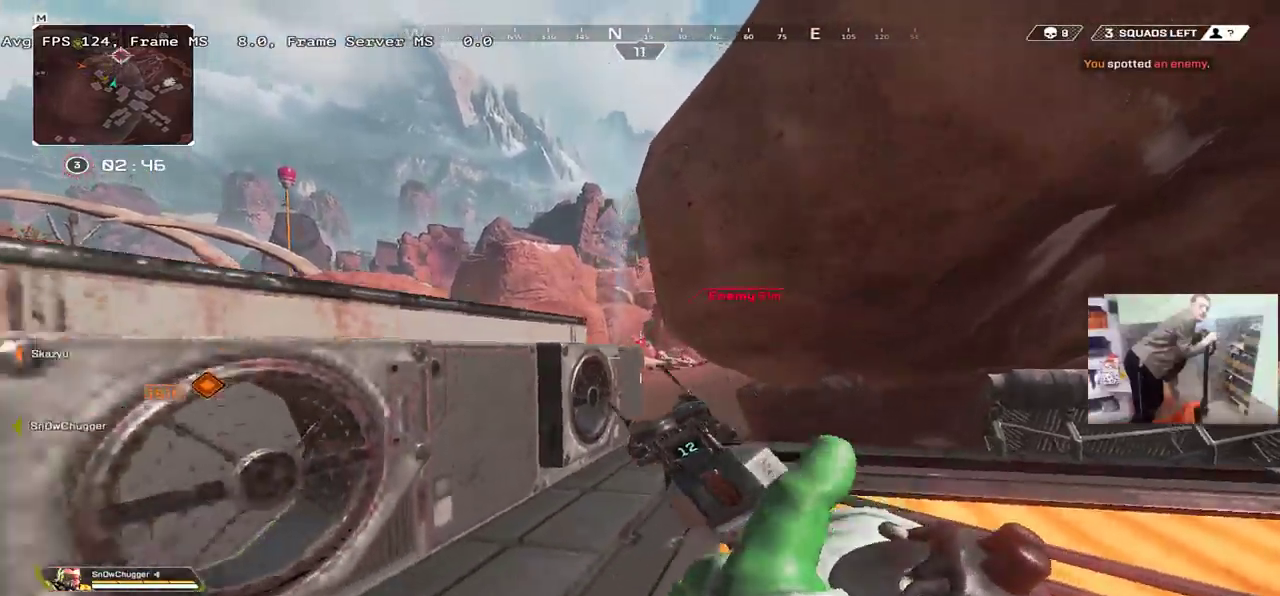
Gameplay with keyboard and mouse; each line is a JSON object with the keys and mouse buttons held at the frame after it. "events" lists presses ("down") and releases ("up") of "1", "2", "3", "4", "5", "a", "alt", "b", "c", "ctrl", "d", "e", "f", "g", "q", "r", "s", "shift", "space", "t", "tab", "v", "w", "x", "z", "mouse_left", "mouse_wheel", "mouse_right", "mouse_mb4" and "mouse_mb5" between this image and that frame as [ms after this image, input, new state], when the widget could be followed in between. "mouse_left", "mouse_wheel", "mouse_right", "mouse_mb4", "mouse_mb5" = the "left", "wheel", "right", "mb4", "mb5" buttons of the "mouse" list. No other keys are recorded. "wheel" means that the mouse wheel is clicked or scrolled. Mouse movement is not recorded.
{"keys": ["ctrl"], "mouse": [], "events": [[133, "s", "up"], [250, "w", "down"], [300, "q", "up"], [400, "w", "up"]]}
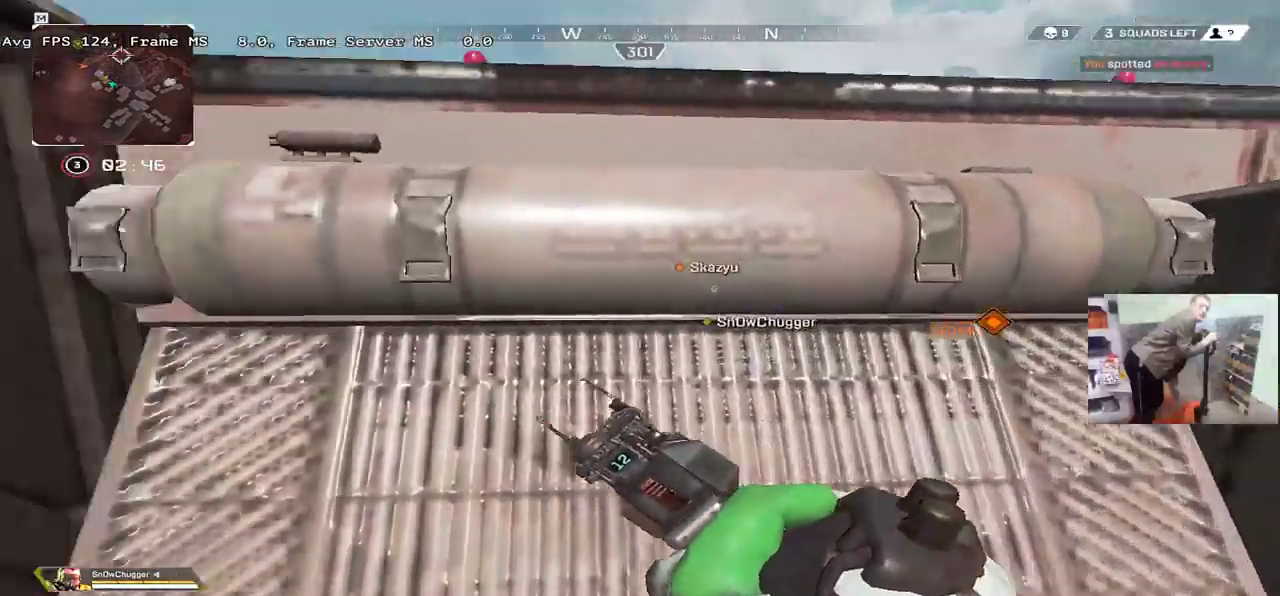
{"keys": ["ctrl"], "mouse": [], "events": [[17, "q", "down"], [33, "w", "down"], [183, "q", "up"], [183, "w", "up"]]}
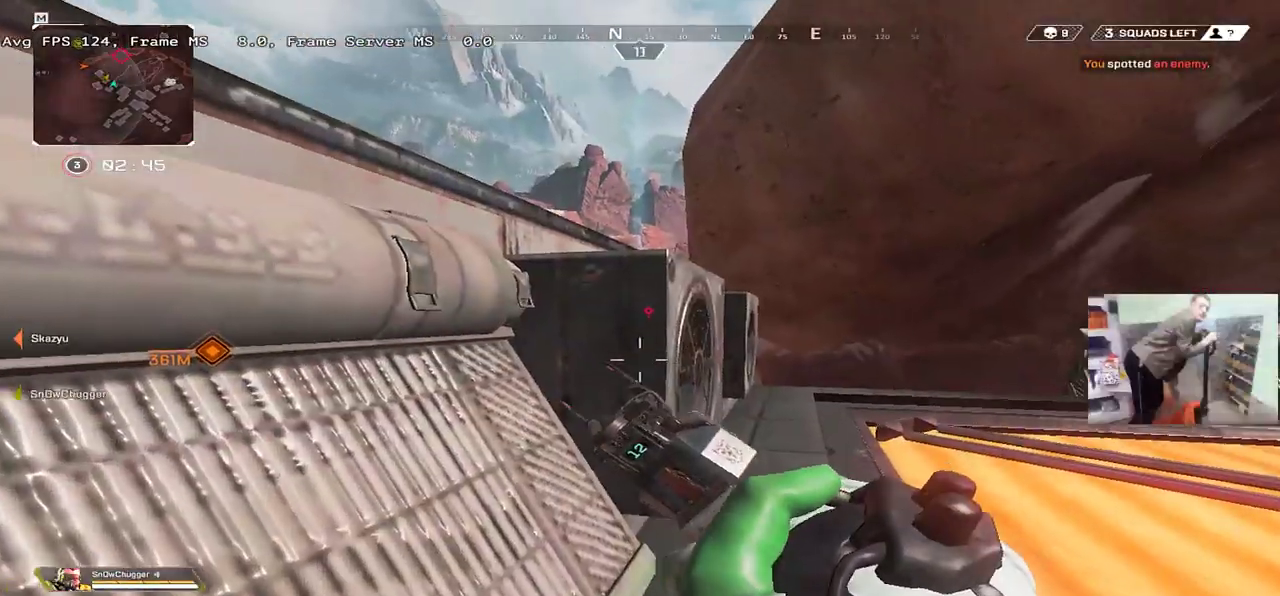
{"keys": ["ctrl"], "mouse": [], "events": []}
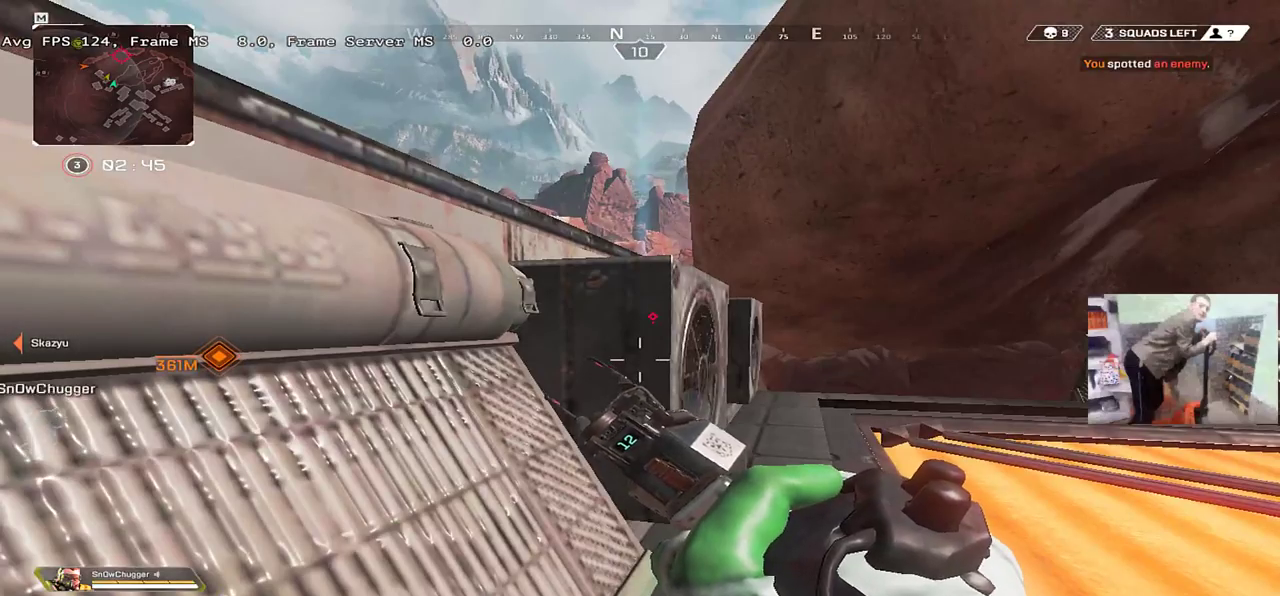
{"keys": ["ctrl"], "mouse": [], "events": []}
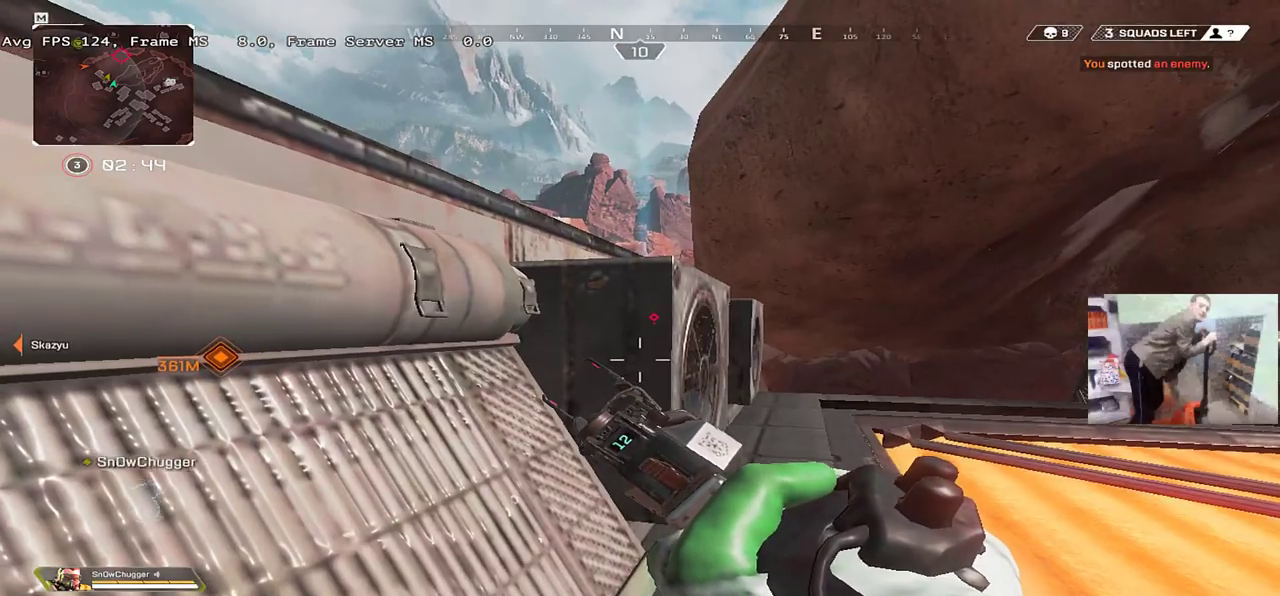
{"keys": ["ctrl"], "mouse": [], "events": [[83, "w", "down"], [183, "w", "up"], [417, "e", "down"], [467, "e", "up"]]}
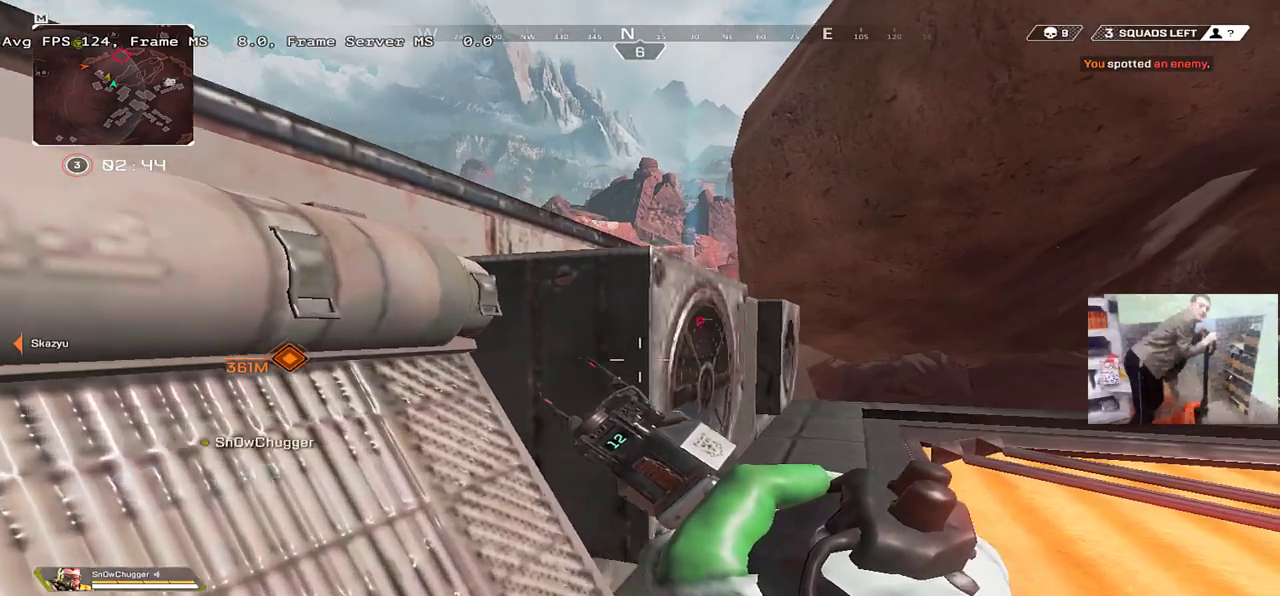
{"keys": ["ctrl"], "mouse": [], "events": []}
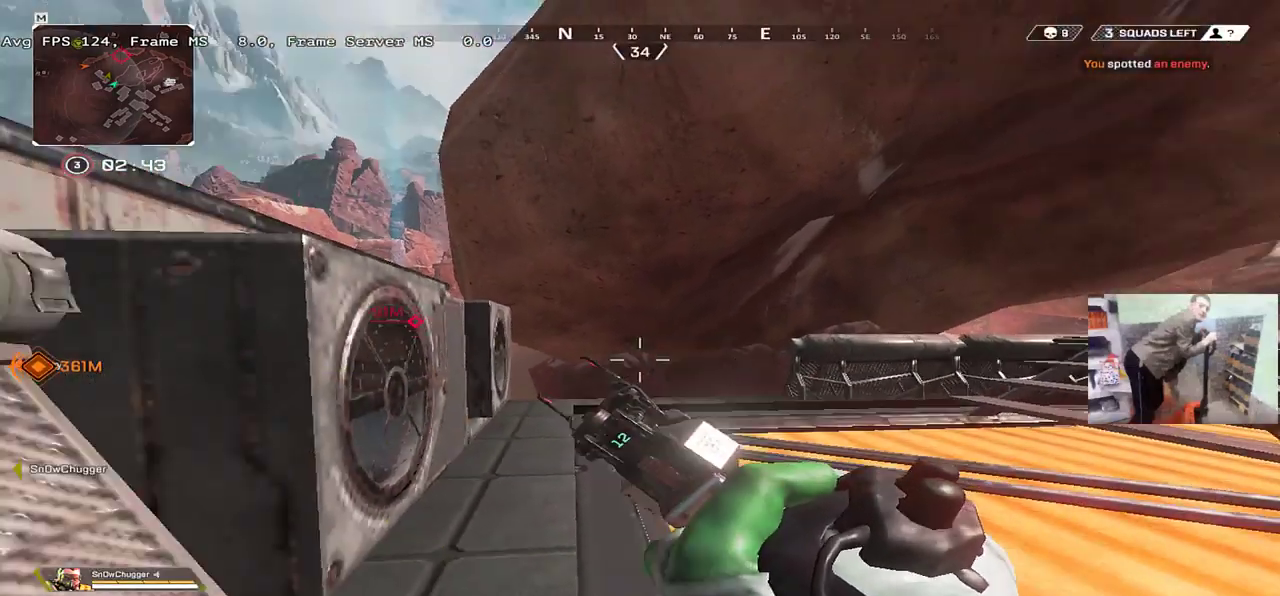
{"keys": [], "mouse": [], "events": [[133, "w", "down"], [183, "ctrl", "up"], [283, "w", "up"]]}
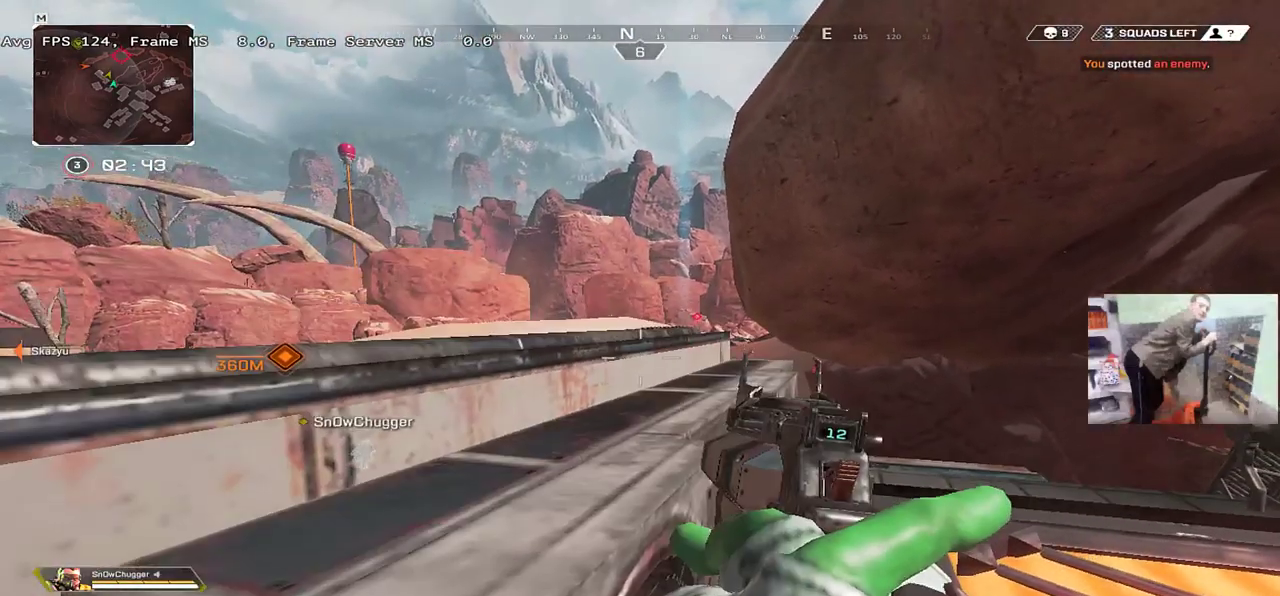
{"keys": [], "mouse": [], "events": []}
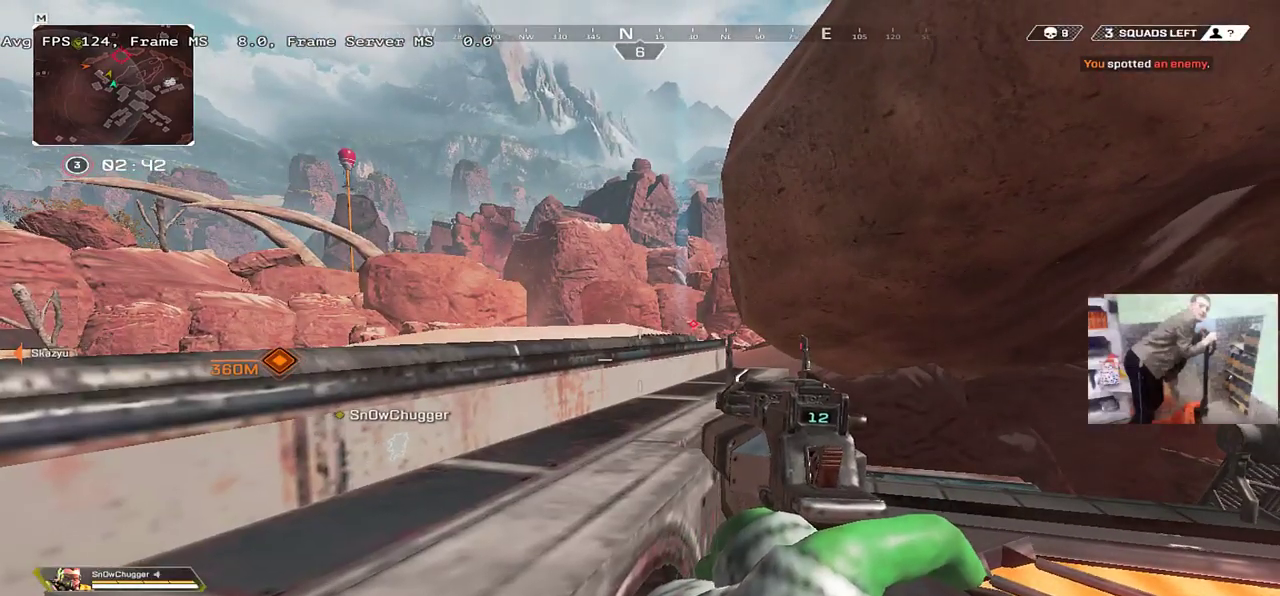
{"keys": [], "mouse": [], "events": []}
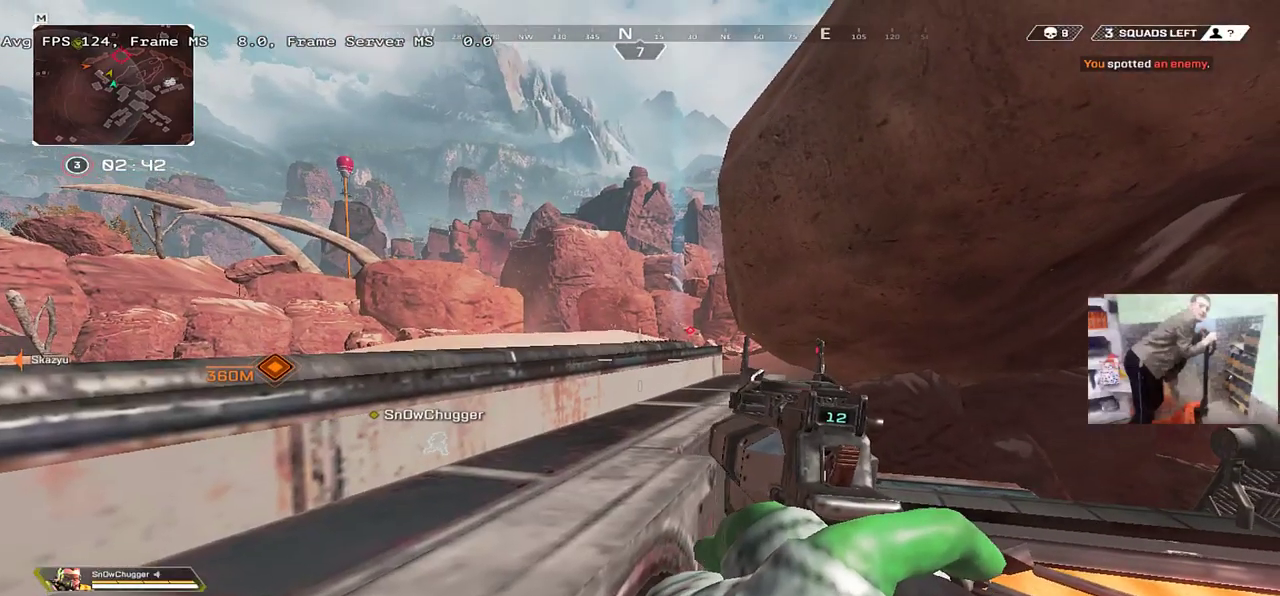
{"keys": [], "mouse": [], "events": [[283, "f", "down"], [333, "f", "up"], [417, "f", "down"], [467, "f", "up"]]}
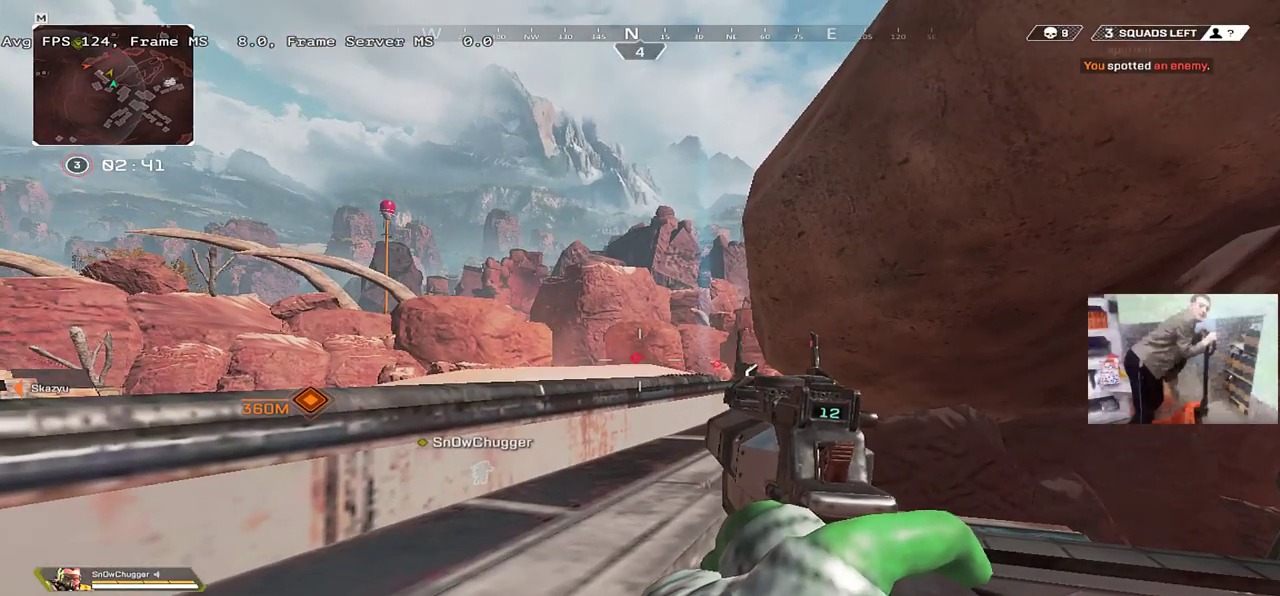
{"keys": ["ctrl"], "mouse": [], "events": [[100, "ctrl", "down"]]}